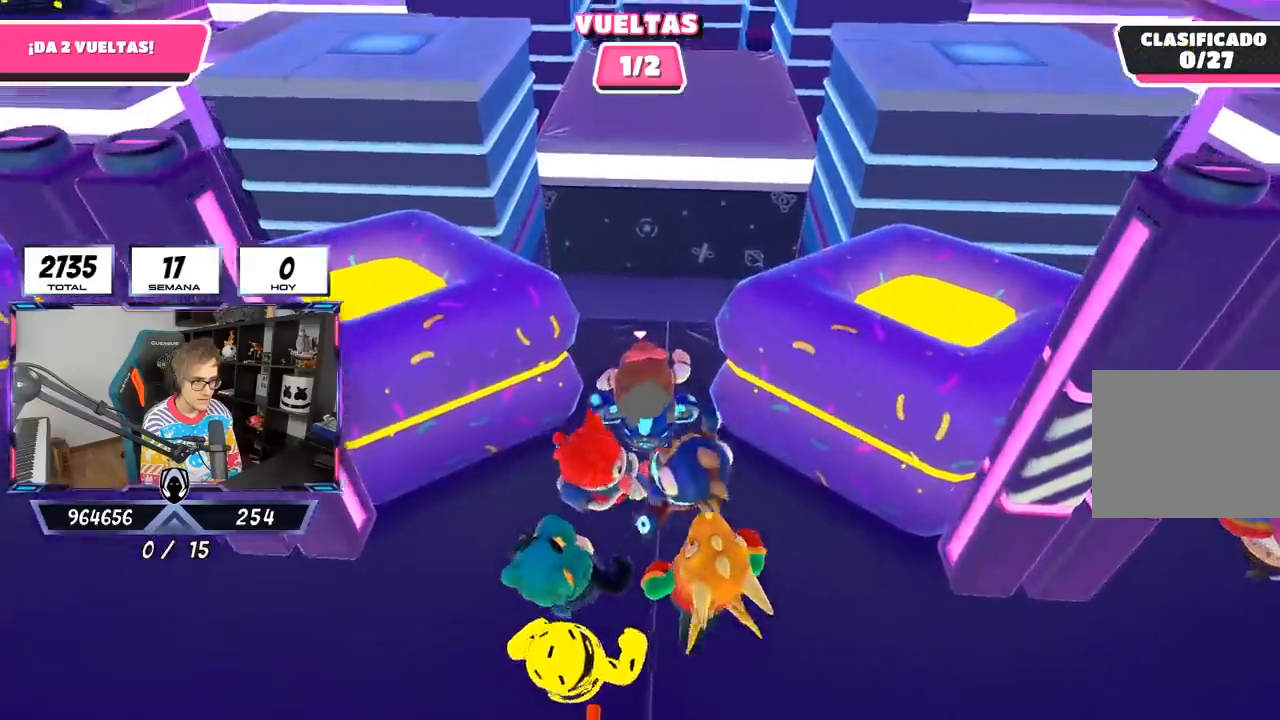
Gameplay with a controller (PlayStation layout); each line is a JSON object with the inputs held at the frame after it. "events" lists button and stick changes between this image and that frame as [ms after this image, input, new state], when the widget could be followed in between.
{"buttons": ["R2"], "left_stick": "up", "right_stick": "center", "events": [[283, "CROSS", "down"], [383, "CROSS", "up"], [450, "R2", "down"]]}
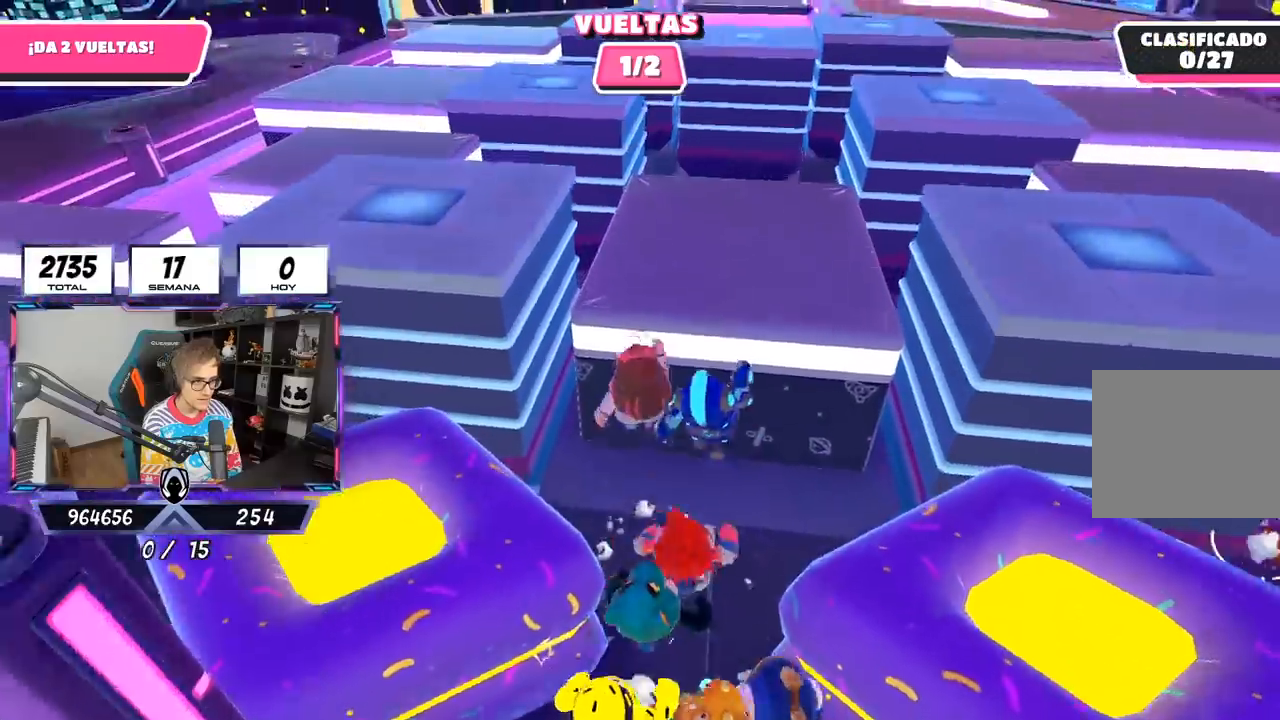
{"buttons": ["R2"], "left_stick": "up", "right_stick": "center", "events": [[50, "R1", "down"], [117, "right_stick", "down"], [133, "R1", "up"], [250, "right_stick", "center"]]}
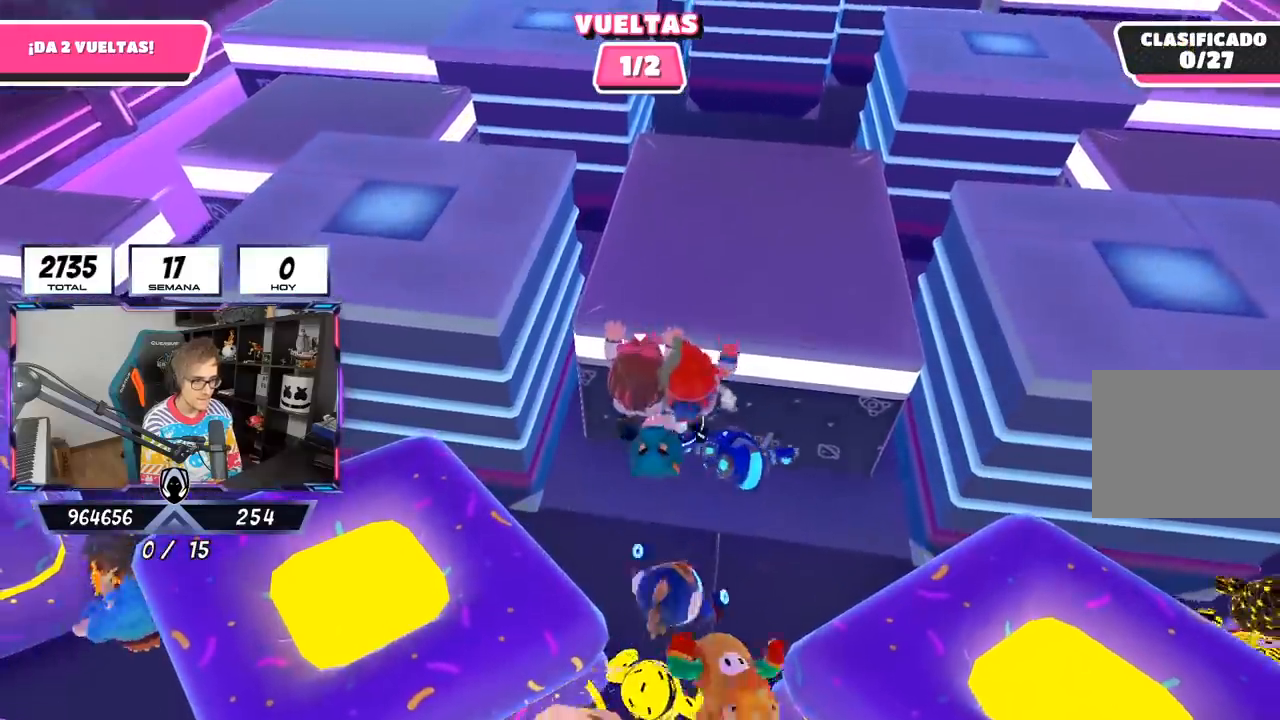
{"buttons": ["R2"], "left_stick": "up", "right_stick": "center", "events": []}
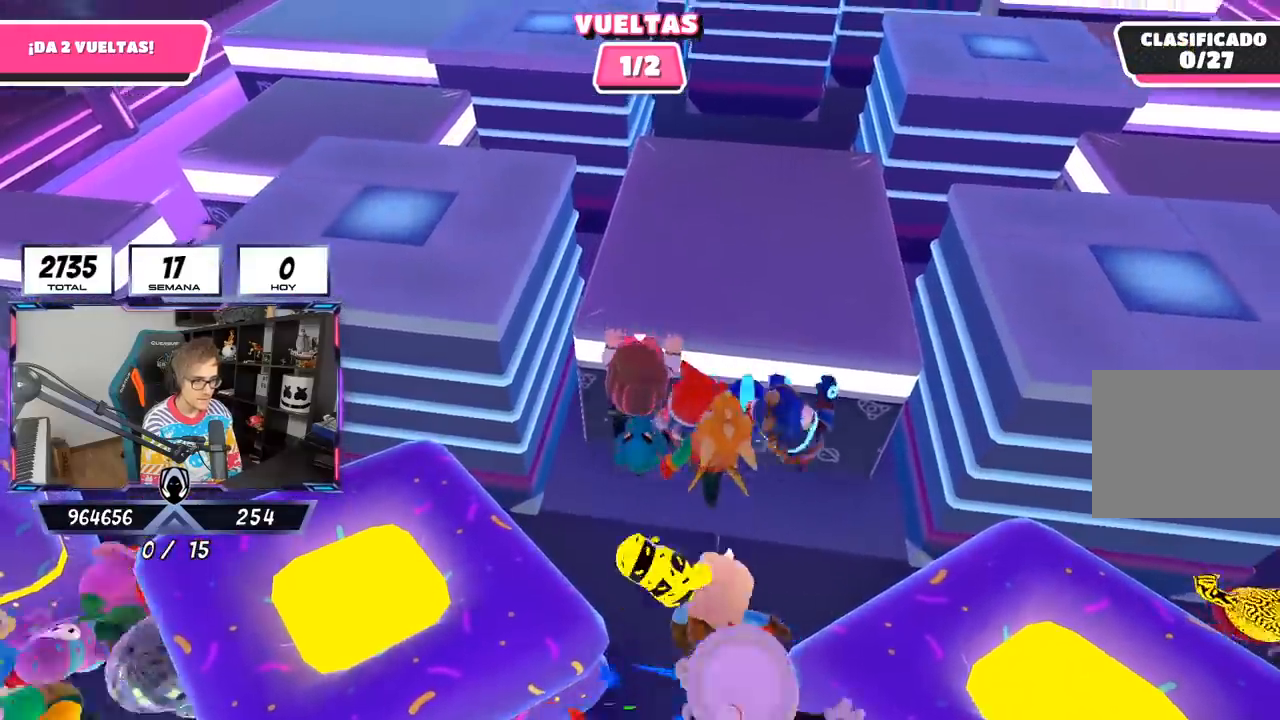
{"buttons": ["R2"], "left_stick": "up", "right_stick": "up-right", "events": [[333, "right_stick", "up-right"]]}
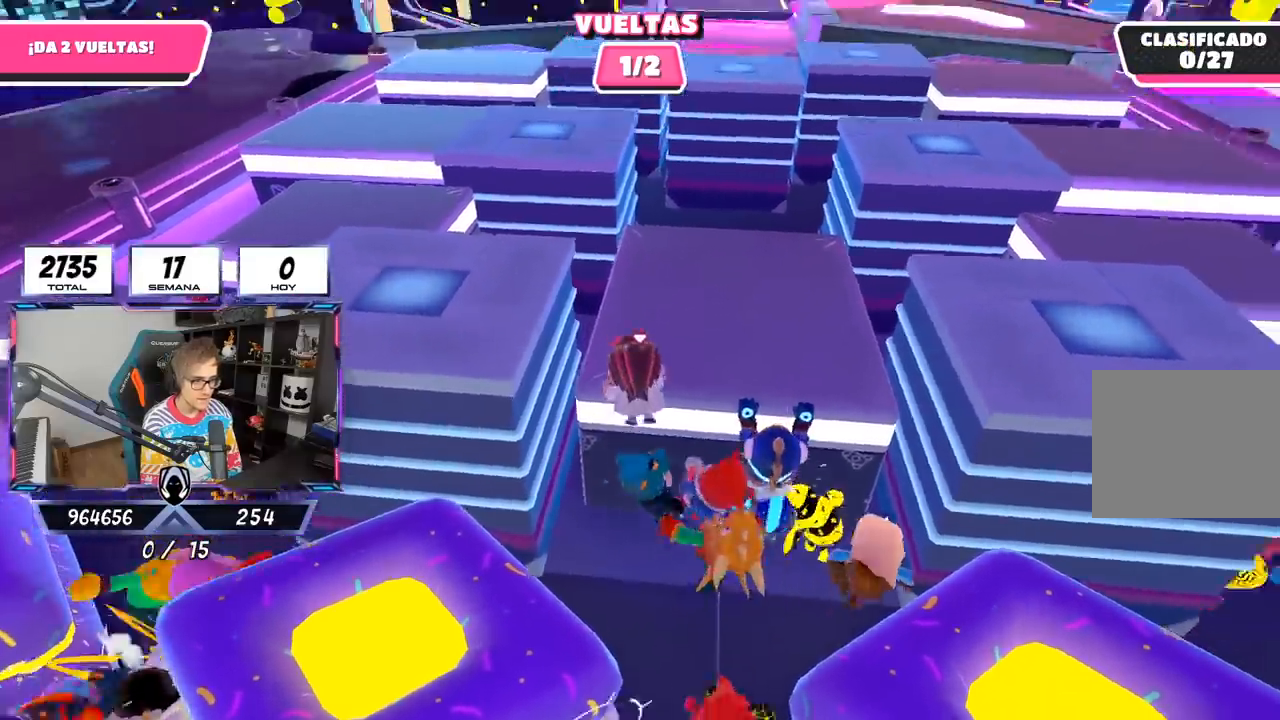
{"buttons": [], "left_stick": "up", "right_stick": "down", "events": [[183, "right_stick", "center"], [250, "R2", "up"], [333, "right_stick", "down"]]}
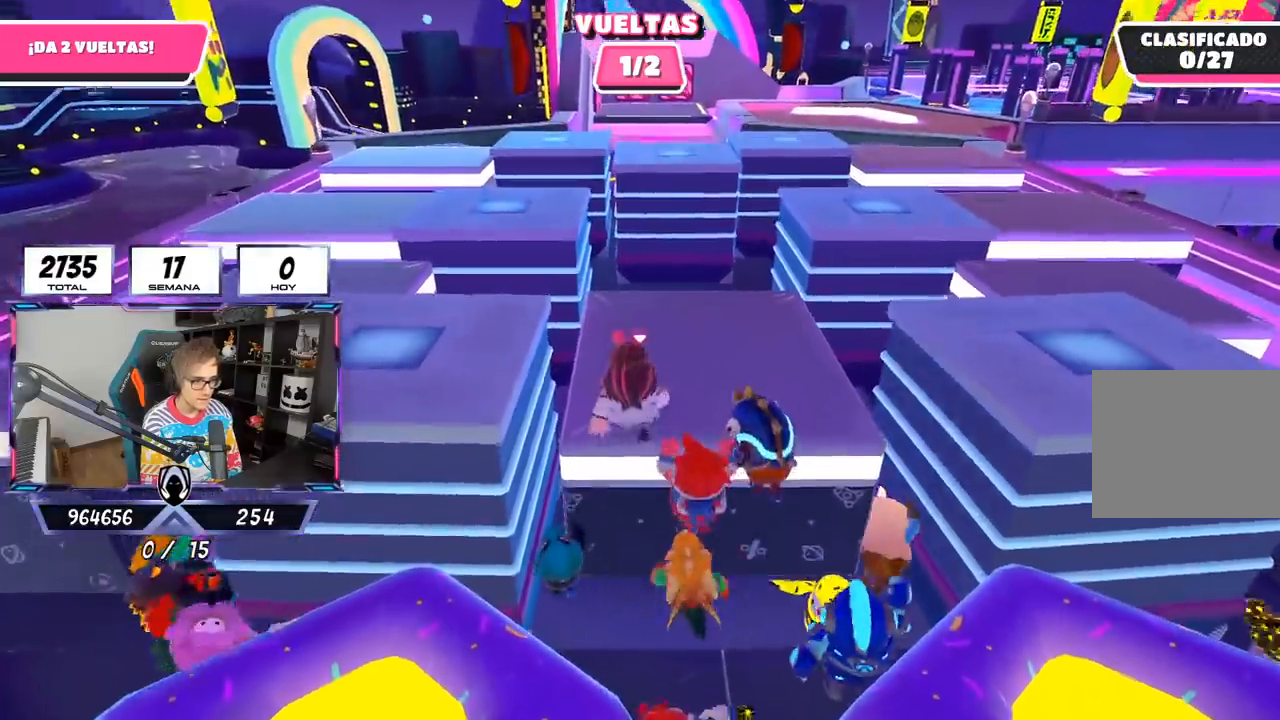
{"buttons": [], "left_stick": "up", "right_stick": "center", "events": [[250, "right_stick", "center"]]}
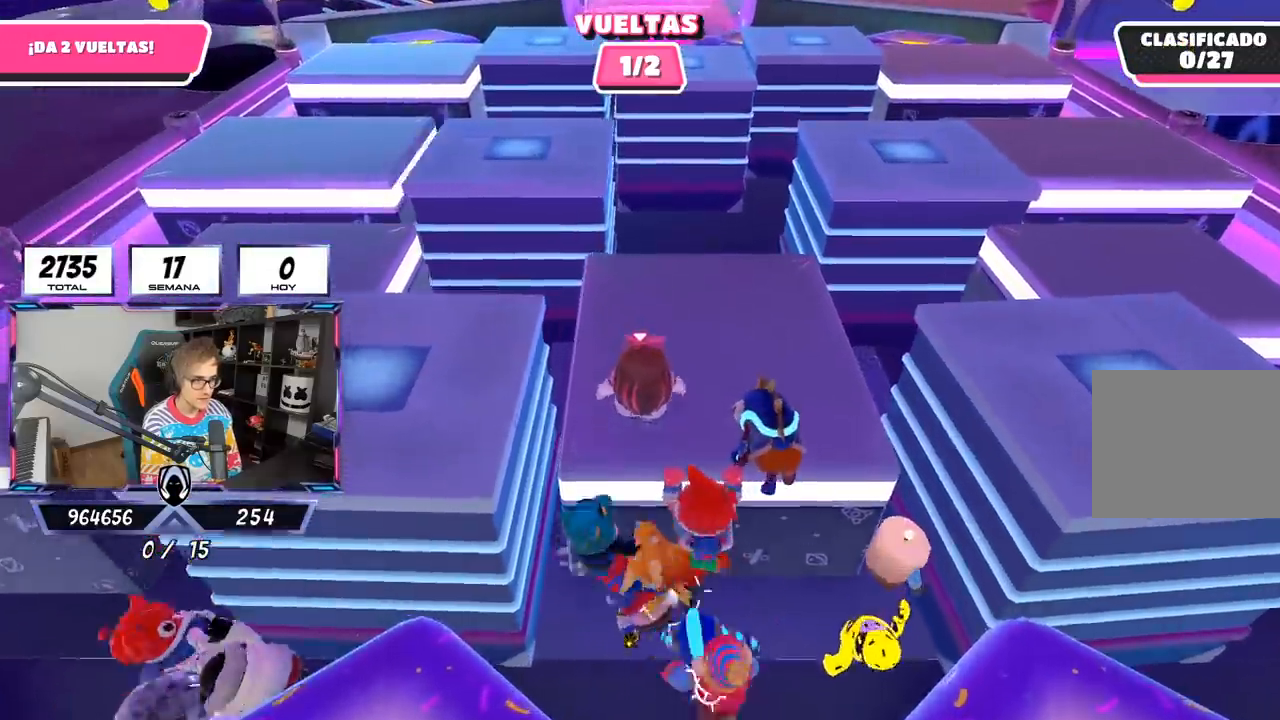
{"buttons": [], "left_stick": "up", "right_stick": "center", "events": [[17, "right_stick", "down"], [150, "right_stick", "center"]]}
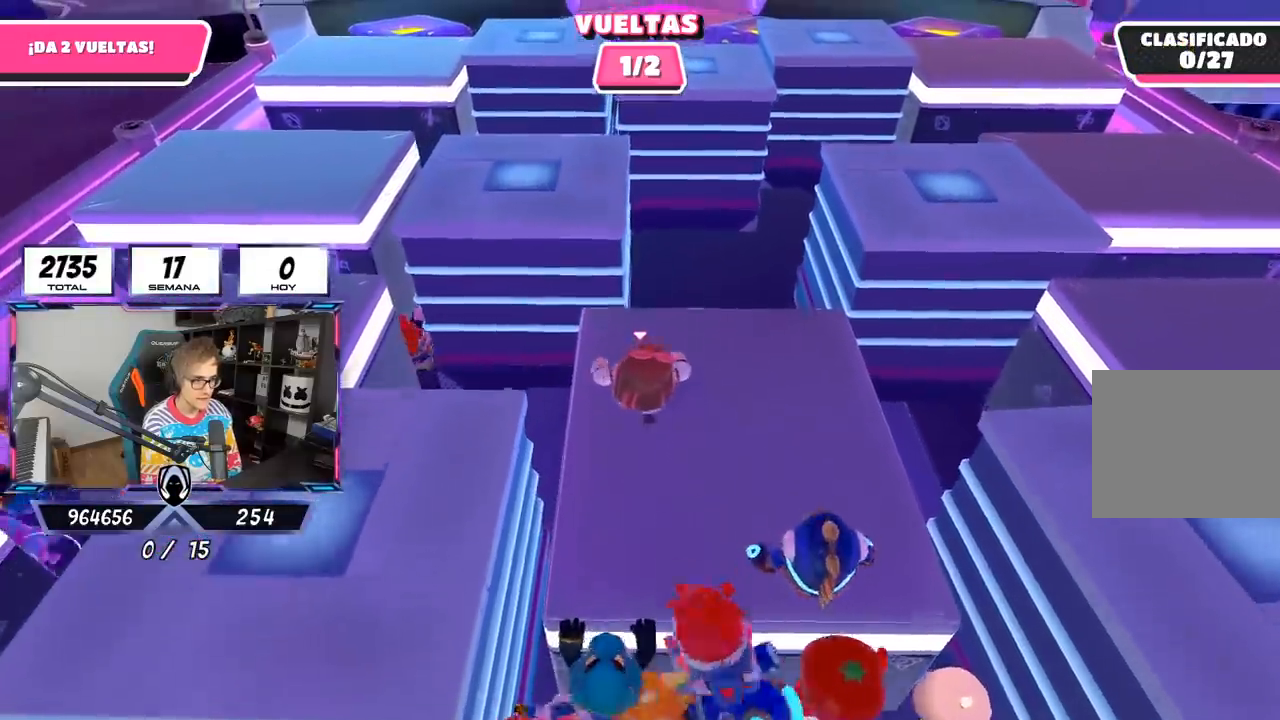
{"buttons": [], "left_stick": "up", "right_stick": "center", "events": [[217, "CROSS", "down"], [383, "CROSS", "up"]]}
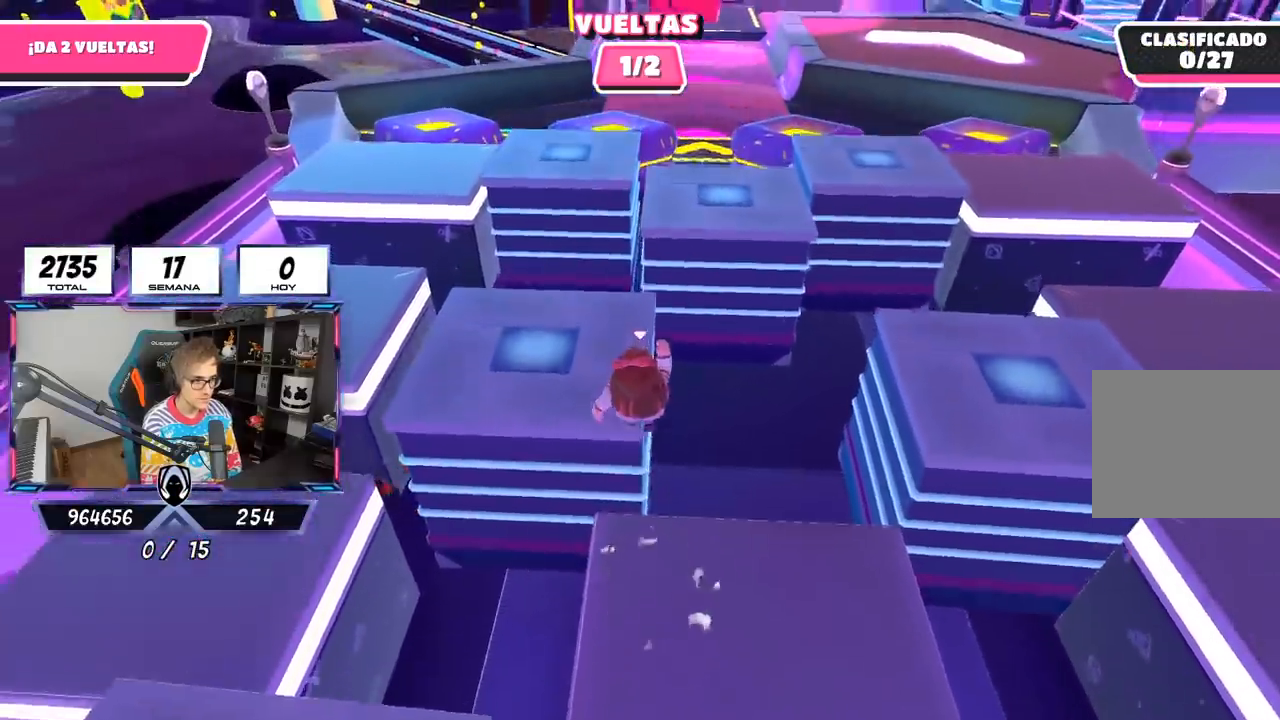
{"buttons": [], "left_stick": "up", "right_stick": "center", "events": [[50, "right_stick", "down"], [117, "right_stick", "down-right"], [217, "right_stick", "center"]]}
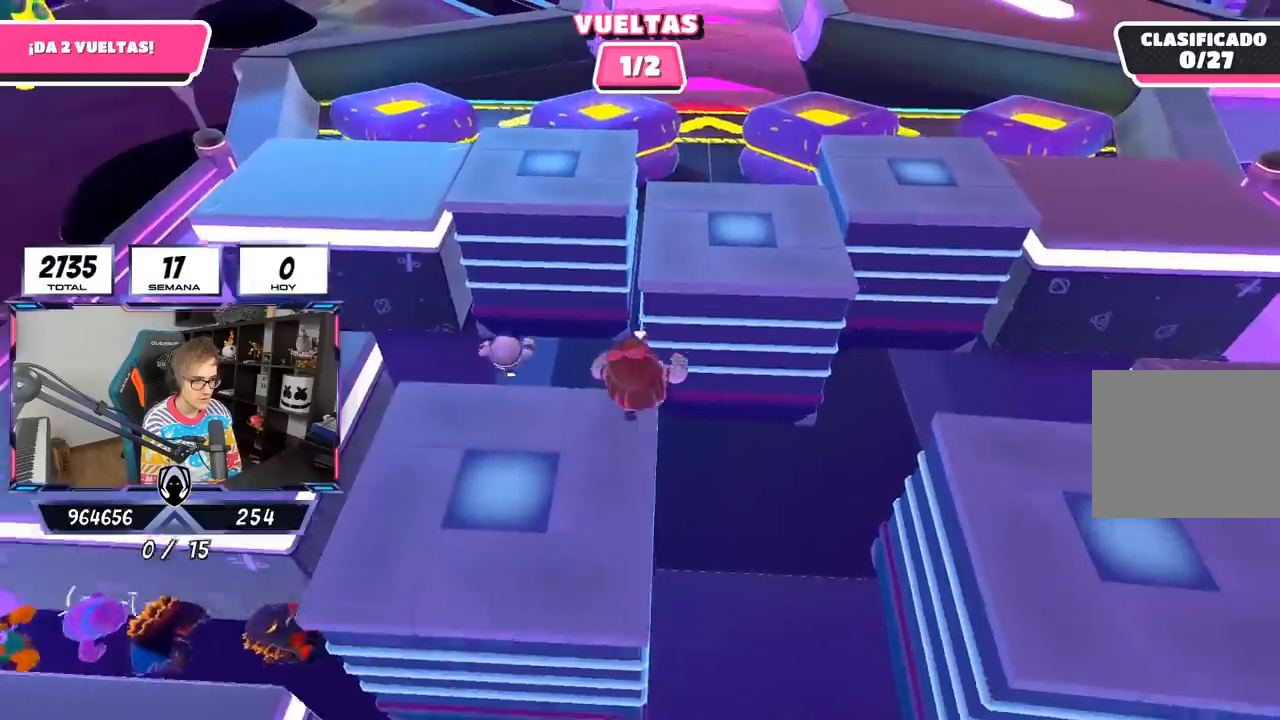
{"buttons": [], "left_stick": "up", "right_stick": "down", "events": [[17, "CROSS", "down"], [250, "CROSS", "up"], [483, "right_stick", "down"]]}
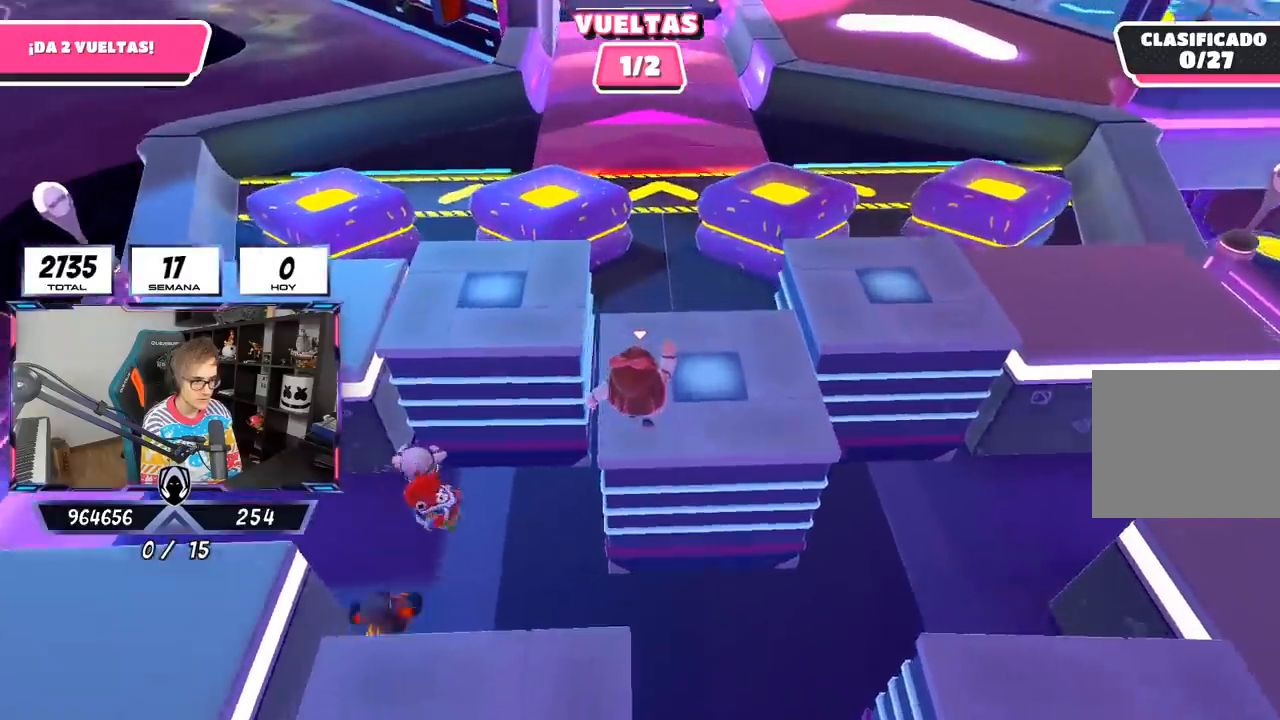
{"buttons": [], "left_stick": "up", "right_stick": "center", "events": [[217, "right_stick", "center"]]}
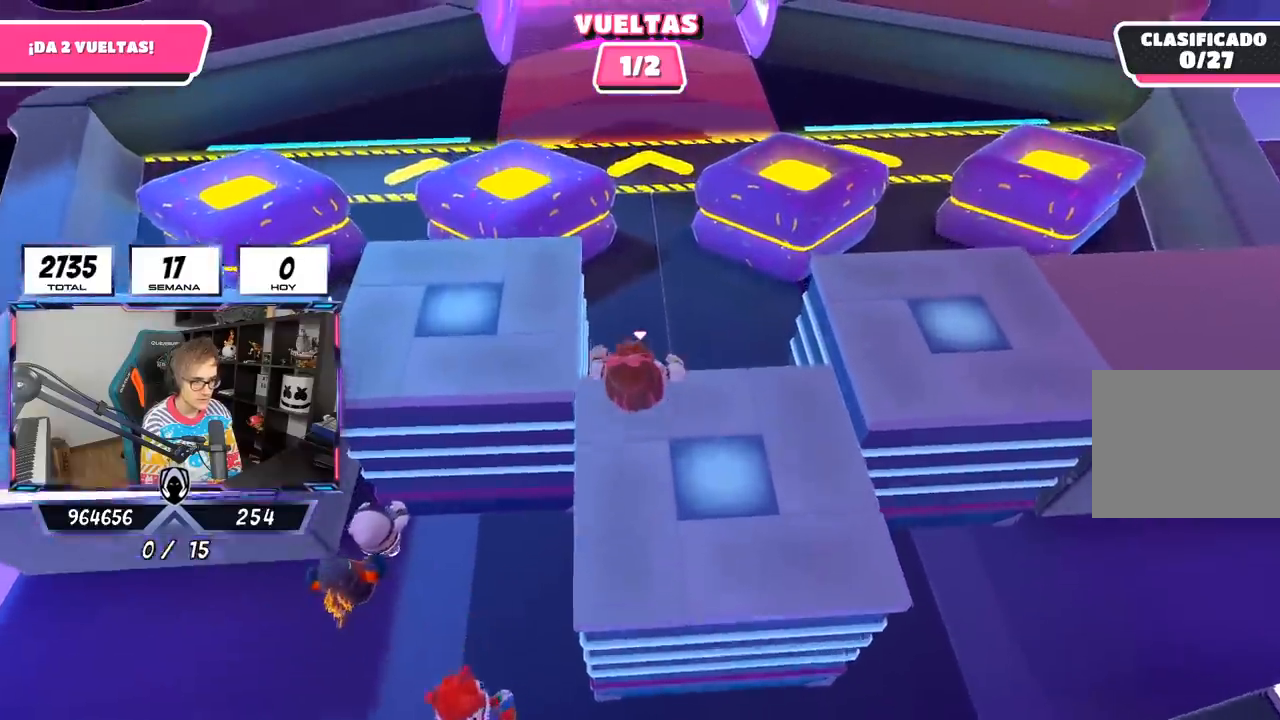
{"buttons": [], "left_stick": "up", "right_stick": "up", "events": [[367, "right_stick", "up"]]}
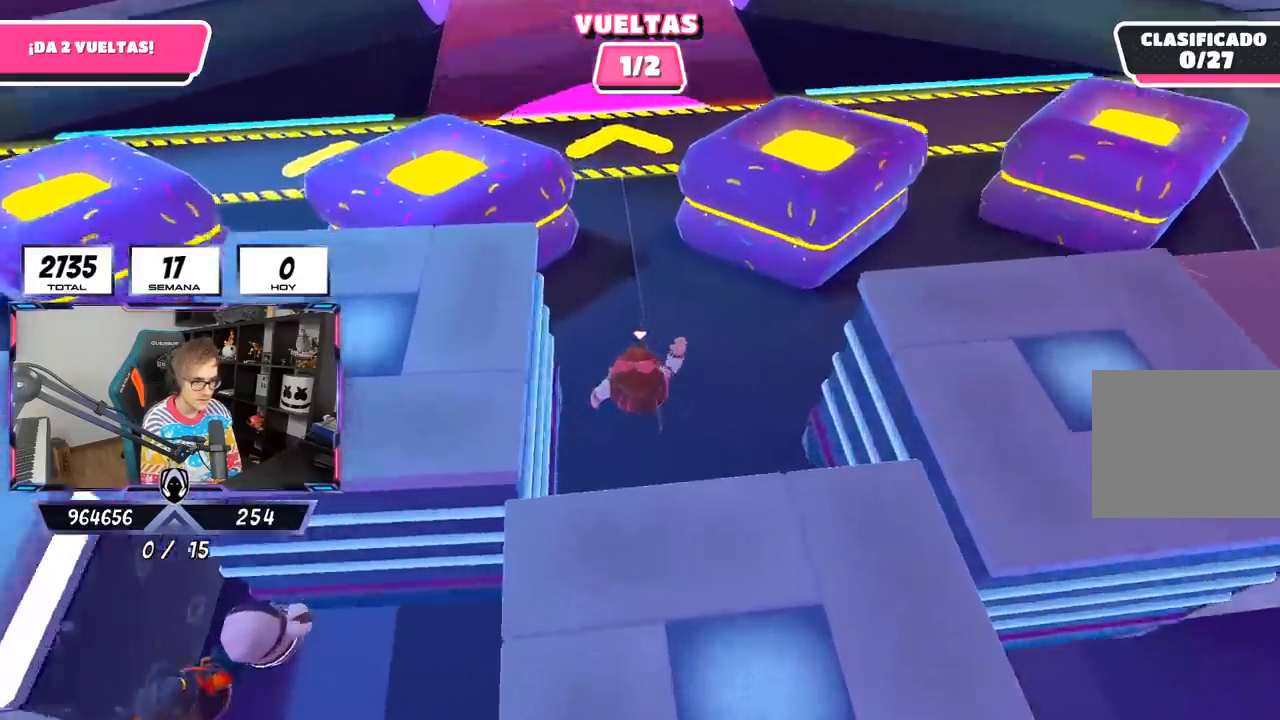
{"buttons": [], "left_stick": "up", "right_stick": "center", "events": [[117, "right_stick", "center"], [217, "right_stick", "up"], [450, "right_stick", "center"]]}
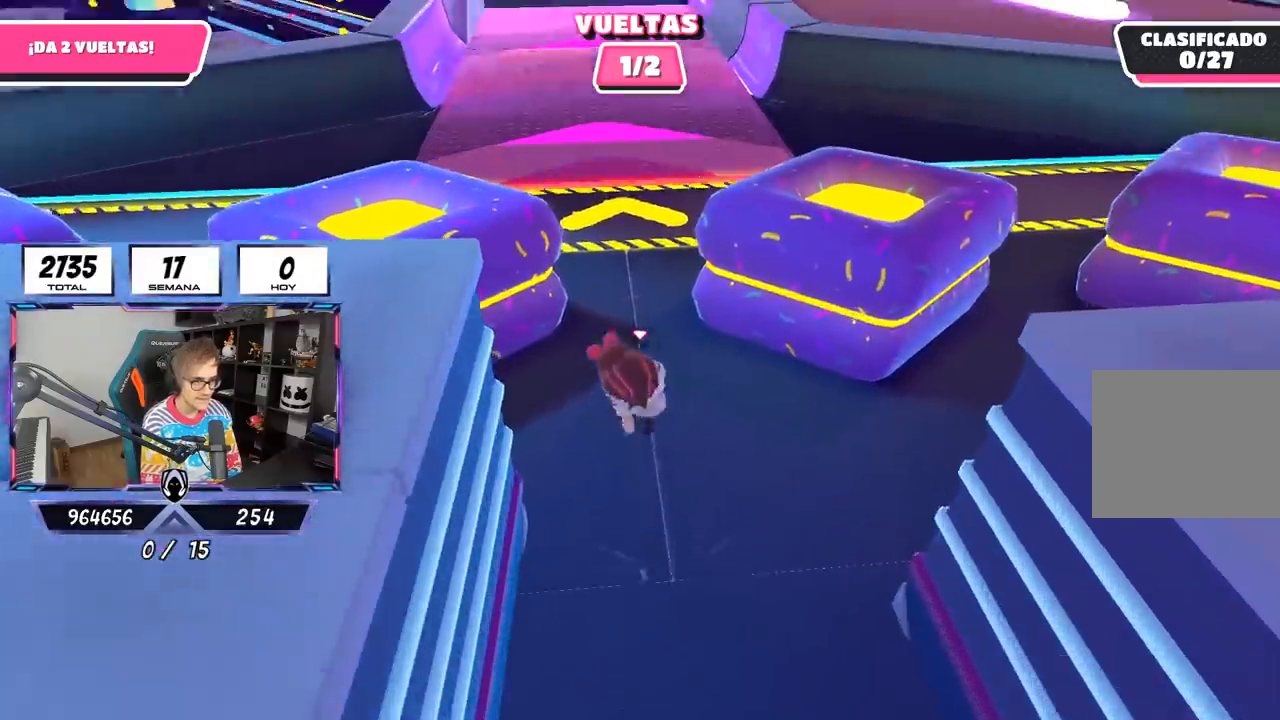
{"buttons": [], "left_stick": "up", "right_stick": "center", "events": [[183, "right_stick", "up"], [483, "right_stick", "center"]]}
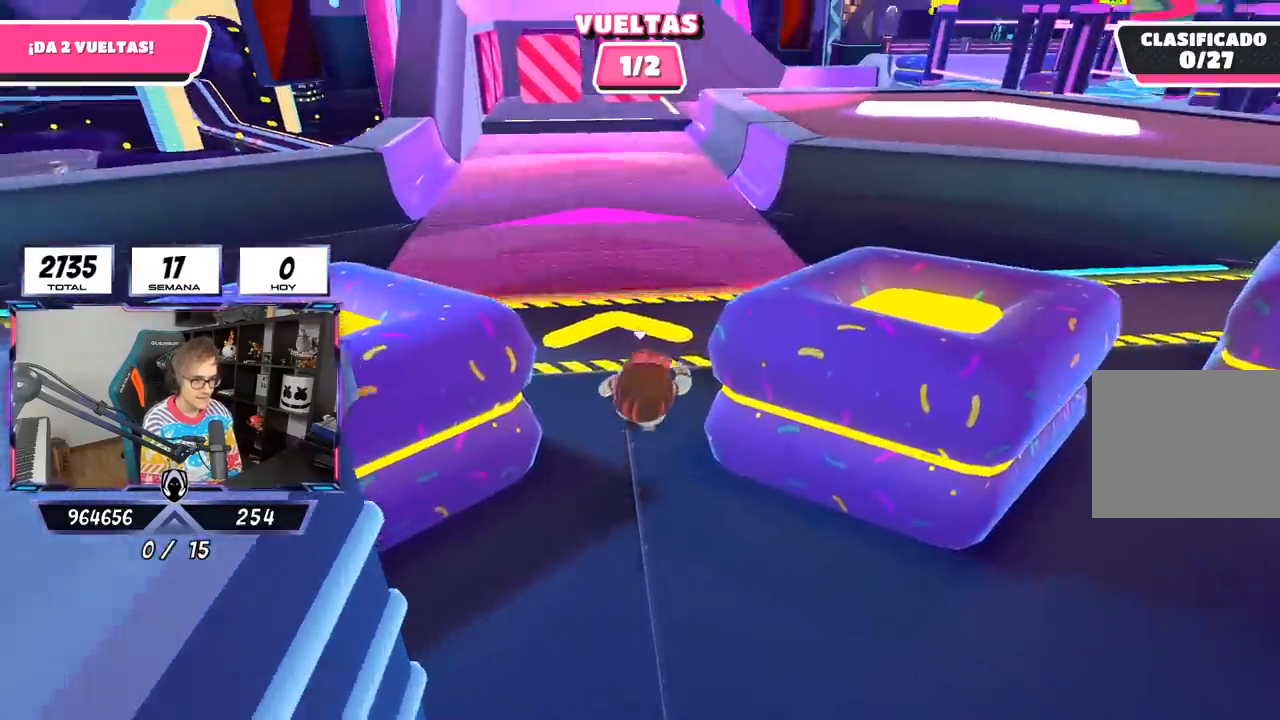
{"buttons": [], "left_stick": "up", "right_stick": "center", "events": [[250, "right_stick", "up"], [350, "right_stick", "center"]]}
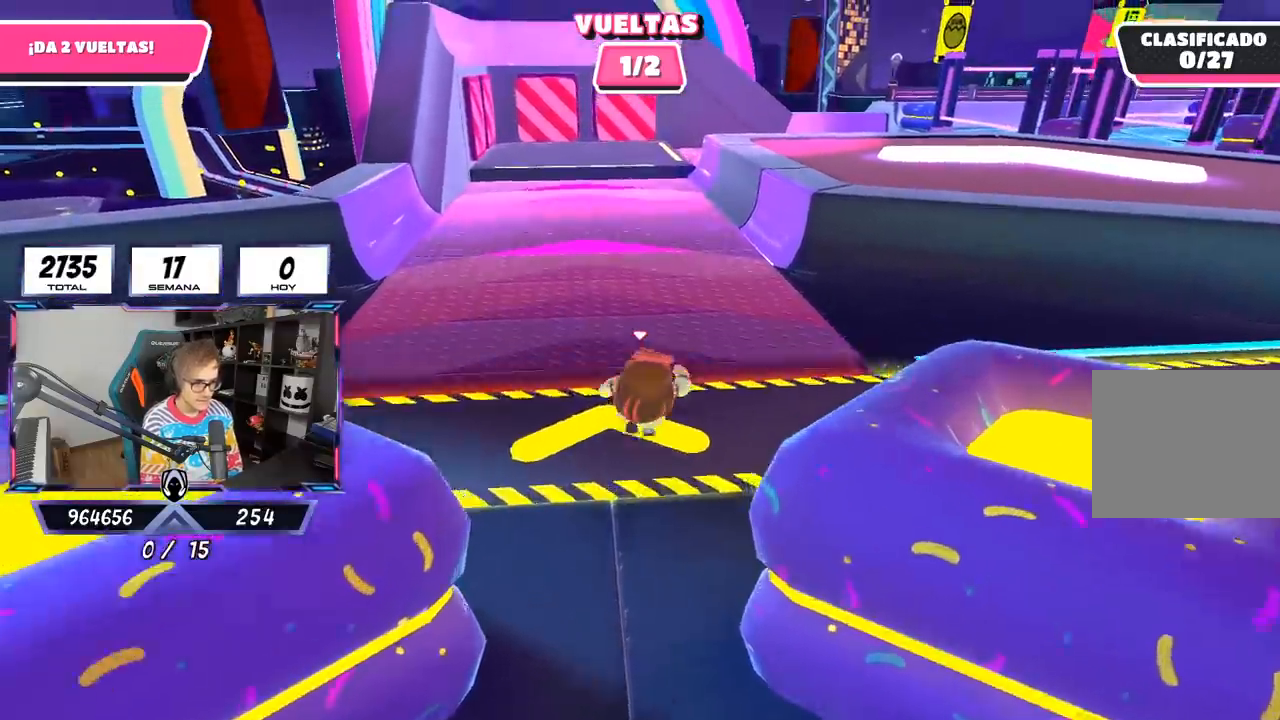
{"buttons": [], "left_stick": "up", "right_stick": "center", "events": []}
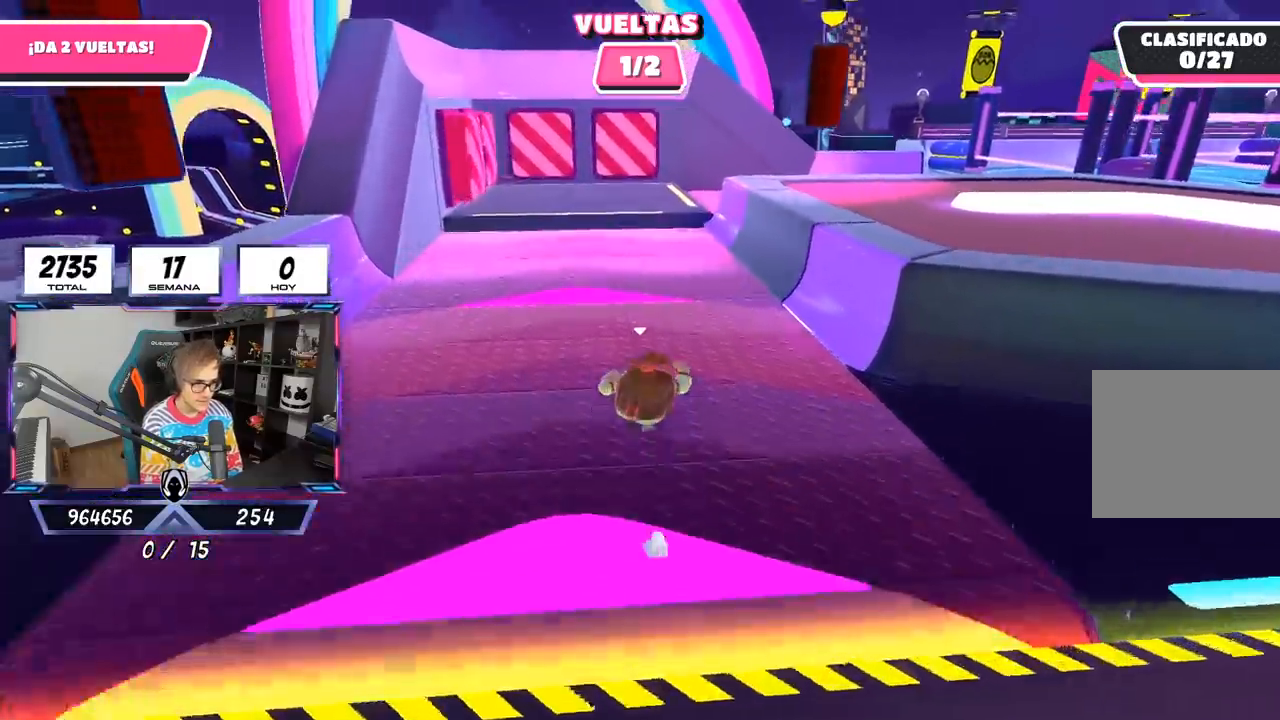
{"buttons": [], "left_stick": "up", "right_stick": "down-right", "events": [[300, "right_stick", "down-right"]]}
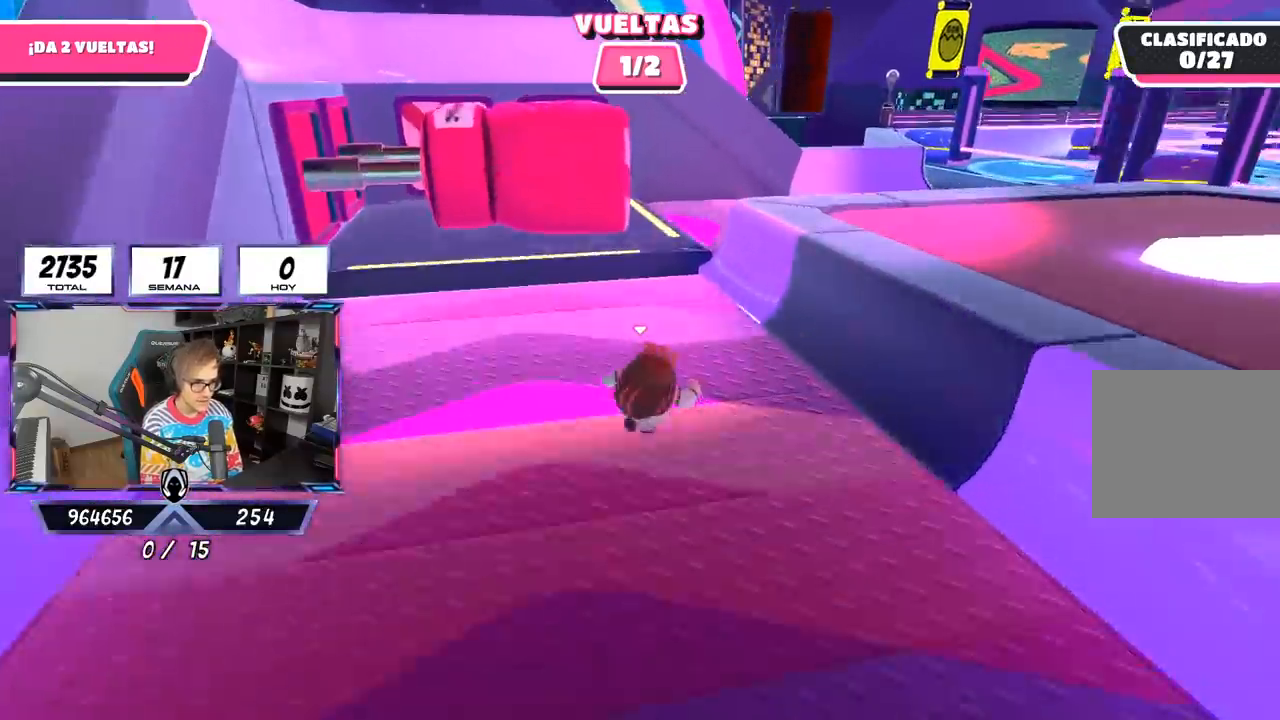
{"buttons": ["CROSS"], "left_stick": "up-right", "right_stick": "center", "events": [[50, "right_stick", "center"], [133, "left_stick", "up-right"], [417, "CROSS", "down"]]}
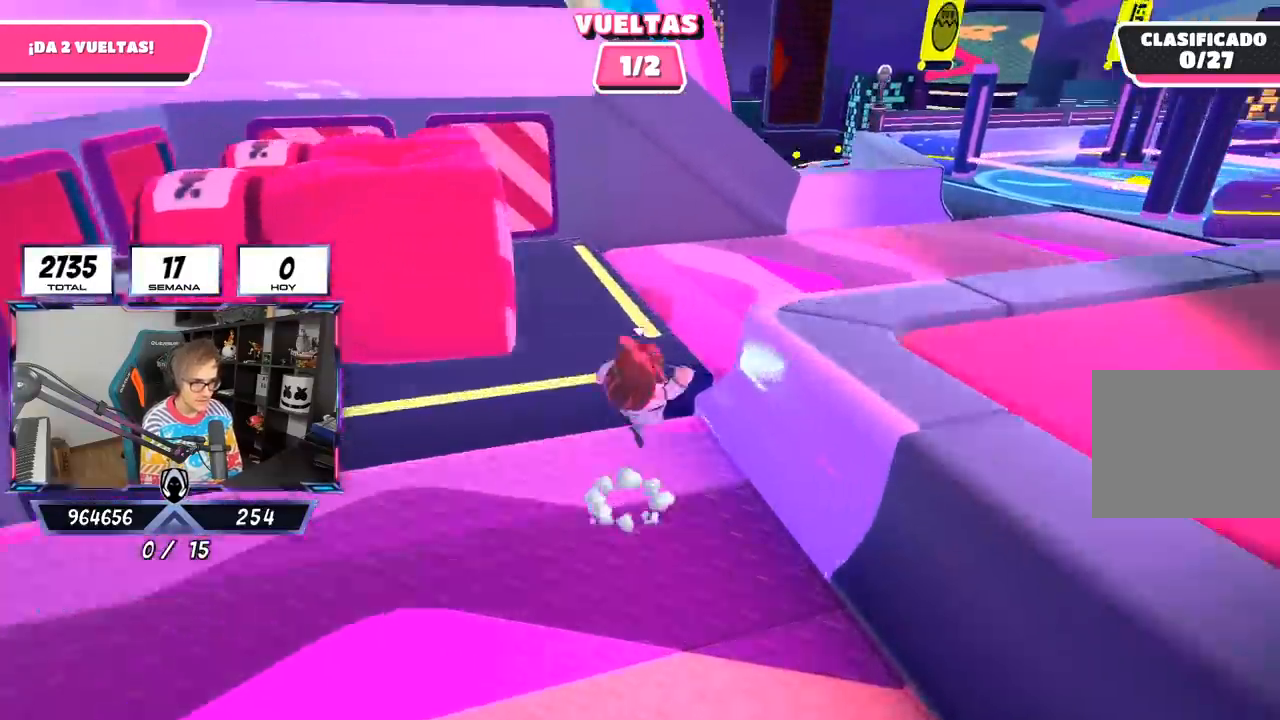
{"buttons": [], "left_stick": "up", "right_stick": "right", "events": [[50, "CROSS", "up"], [83, "left_stick", "right"], [183, "right_stick", "right"], [317, "left_stick", "up-right"], [500, "left_stick", "up"]]}
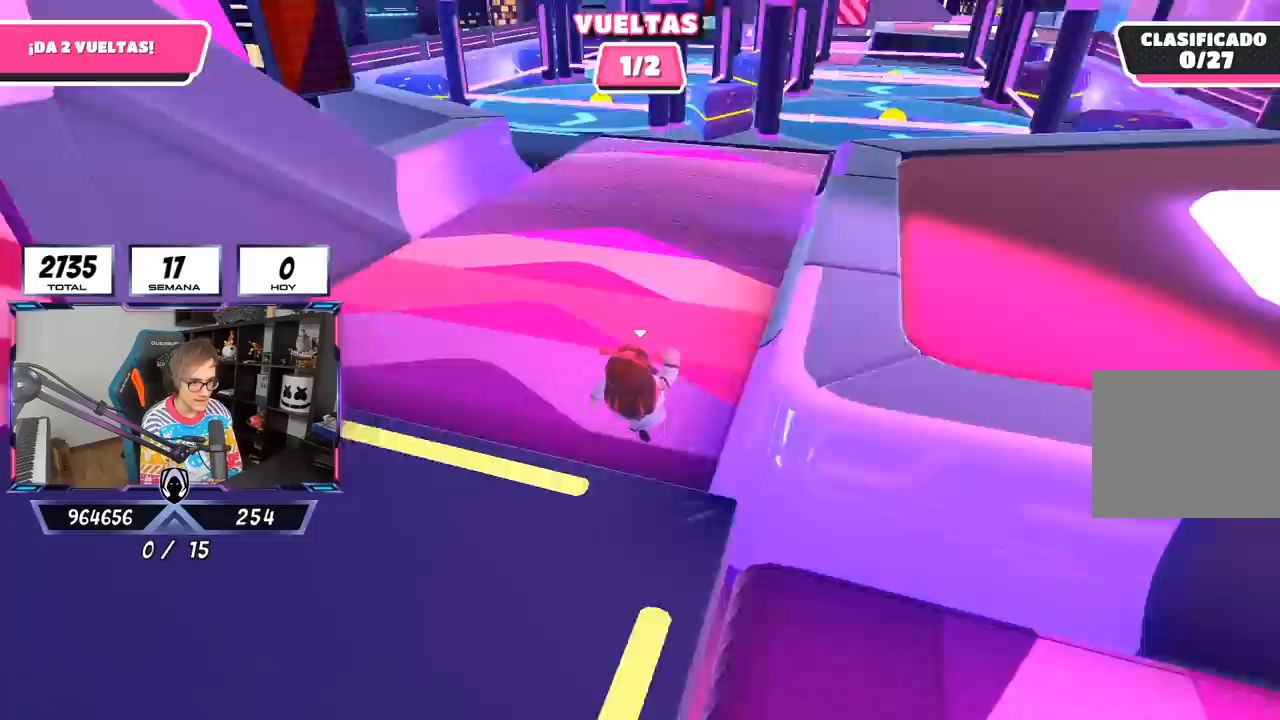
{"buttons": [], "left_stick": "up", "right_stick": "right", "events": []}
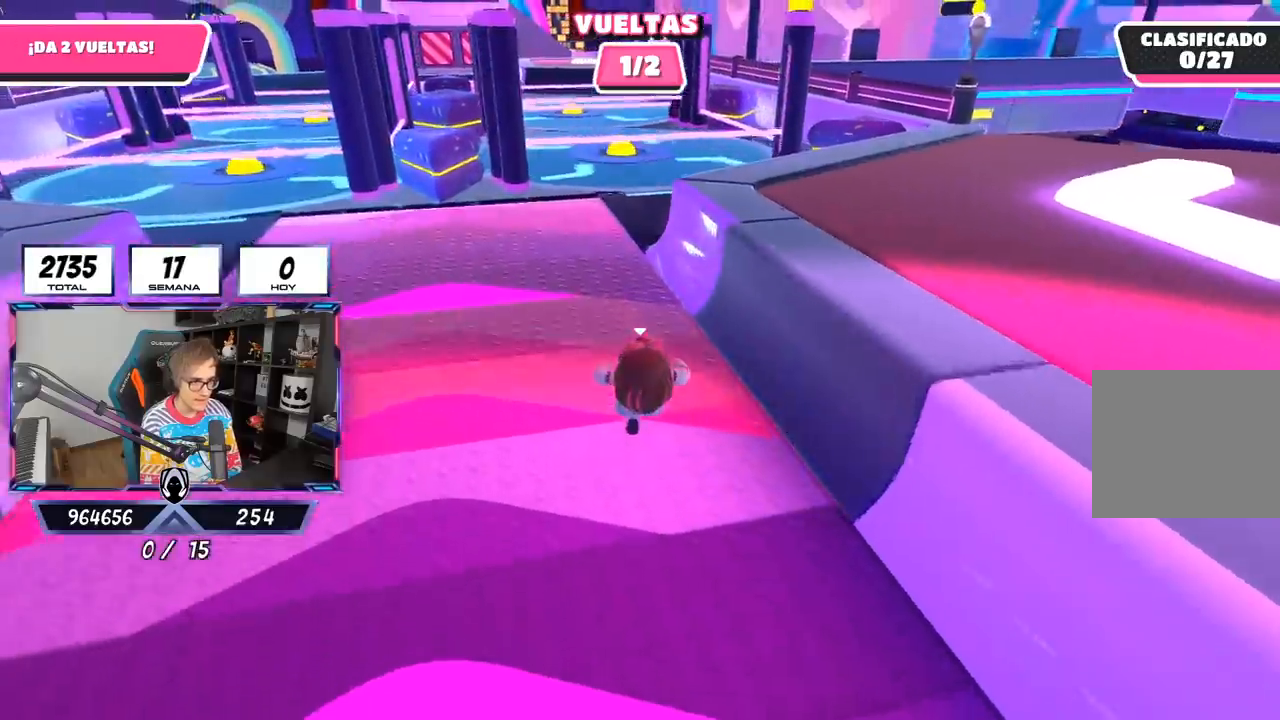
{"buttons": [], "left_stick": "up", "right_stick": "center", "events": [[250, "right_stick", "down-right"], [350, "right_stick", "center"]]}
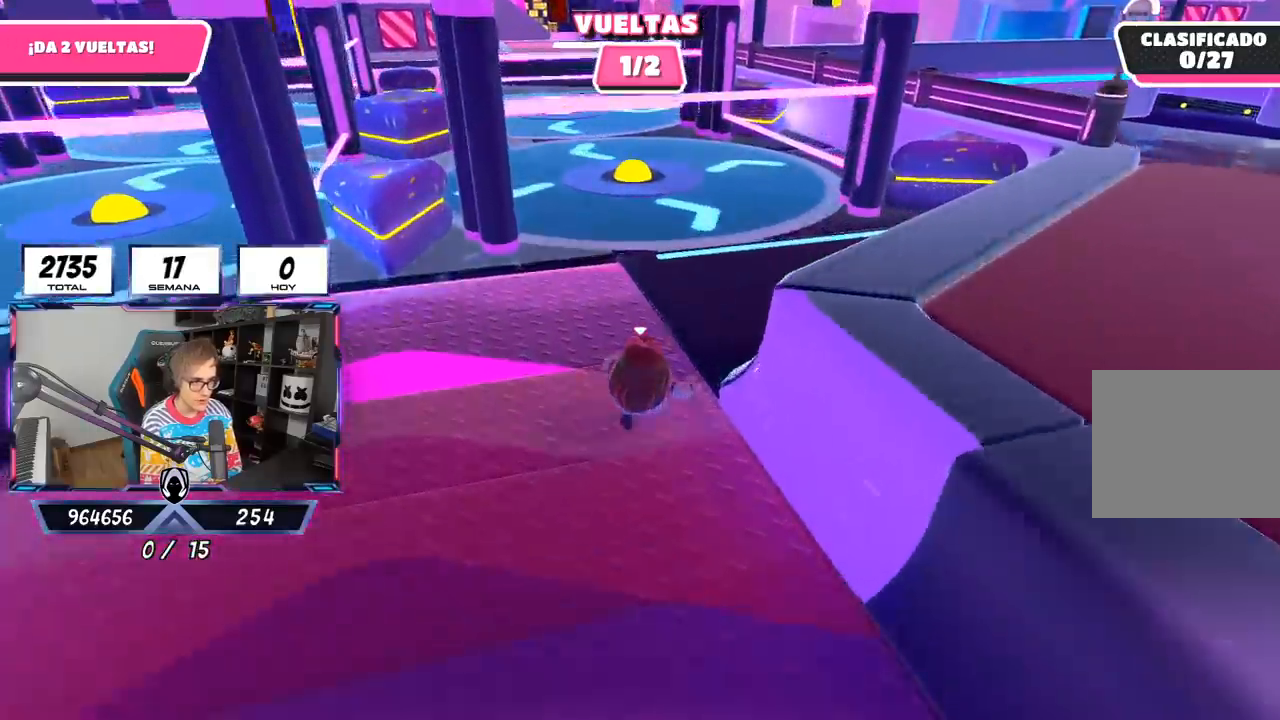
{"buttons": [], "left_stick": "up-right", "right_stick": "center", "events": [[83, "CROSS", "down"], [133, "left_stick", "up-right"], [183, "CROSS", "up"], [250, "SQUARE", "down"], [383, "SQUARE", "up"]]}
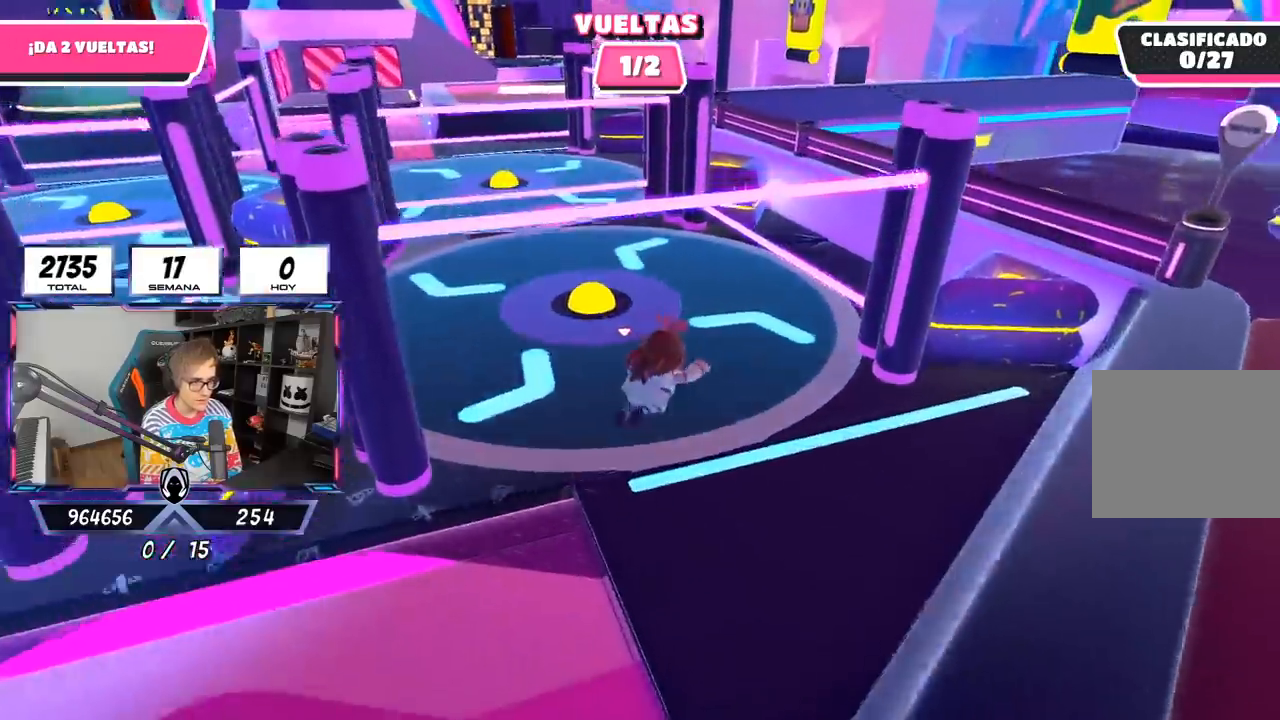
{"buttons": [], "left_stick": "up", "right_stick": "left", "events": [[17, "left_stick", "right"], [183, "right_stick", "up-left"], [333, "right_stick", "left"], [383, "left_stick", "up-right"], [483, "left_stick", "up"]]}
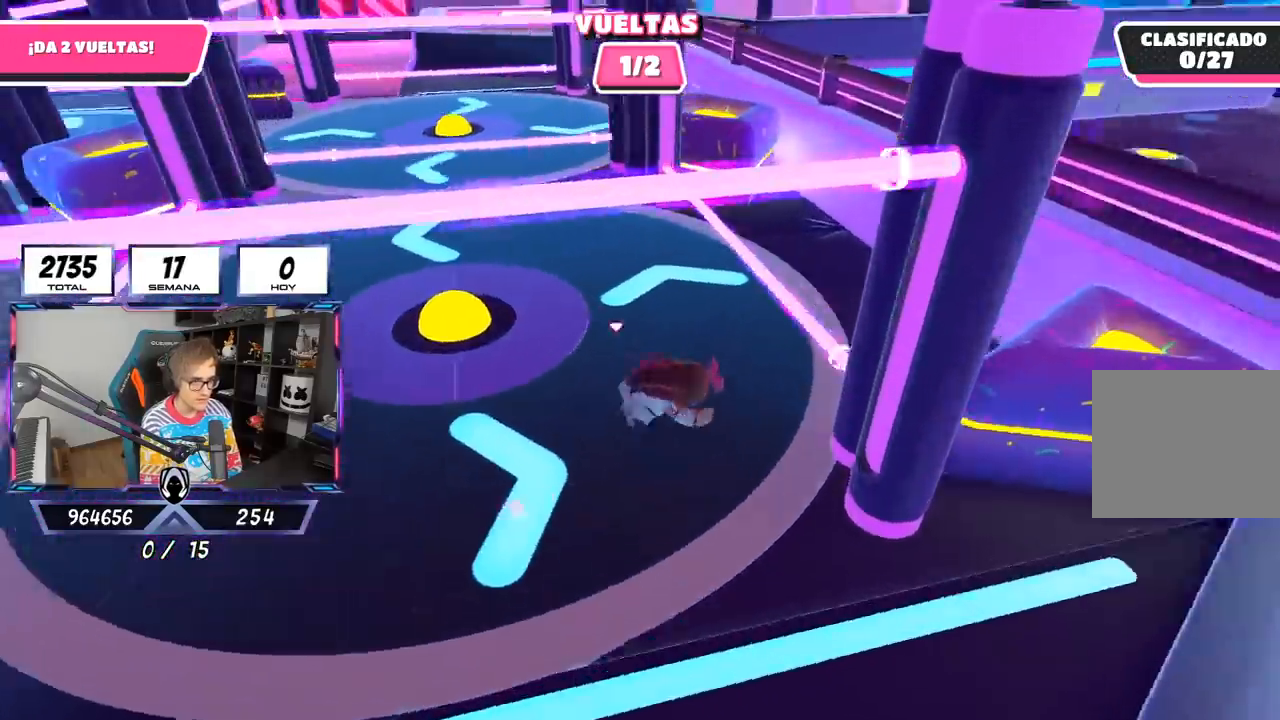
{"buttons": [], "left_stick": "up-left", "right_stick": "center", "events": [[150, "right_stick", "center"], [483, "left_stick", "up-left"]]}
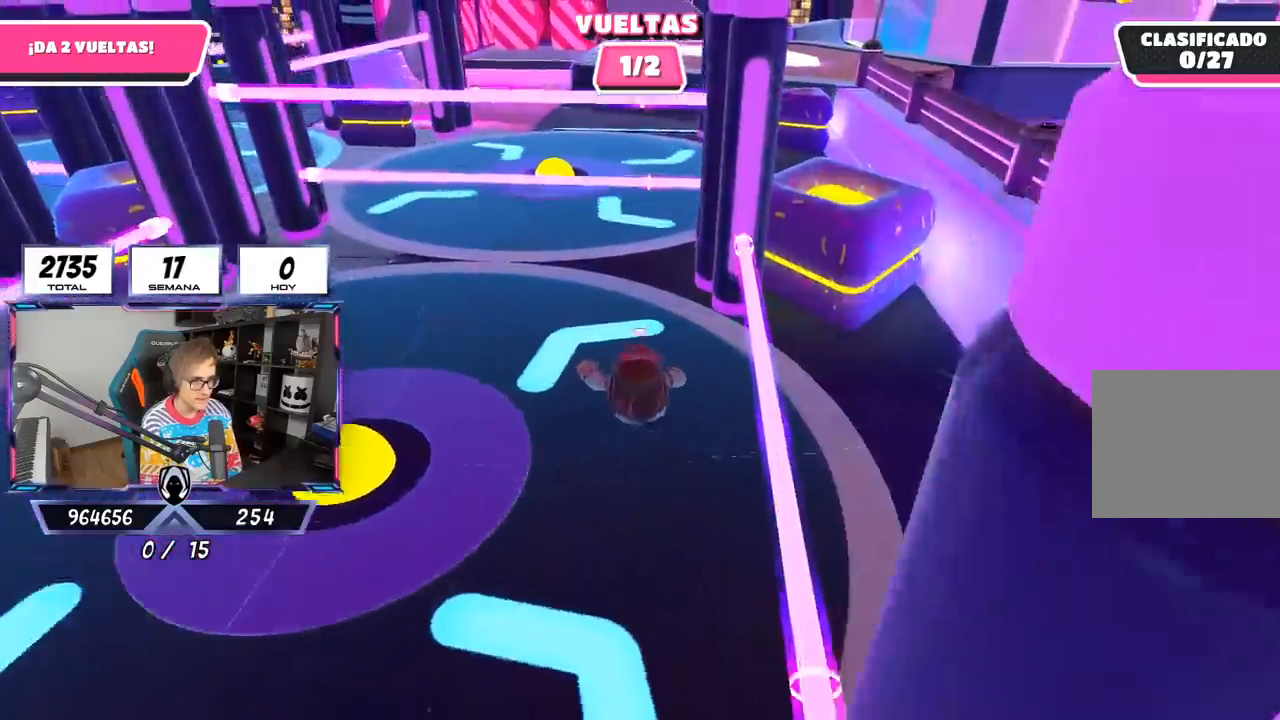
{"buttons": [], "left_stick": "up-right", "right_stick": "center", "events": [[17, "CROSS", "down"], [183, "CROSS", "up"], [317, "SQUARE", "down"], [317, "left_stick", "up"], [433, "left_stick", "up-right"], [450, "SQUARE", "up"]]}
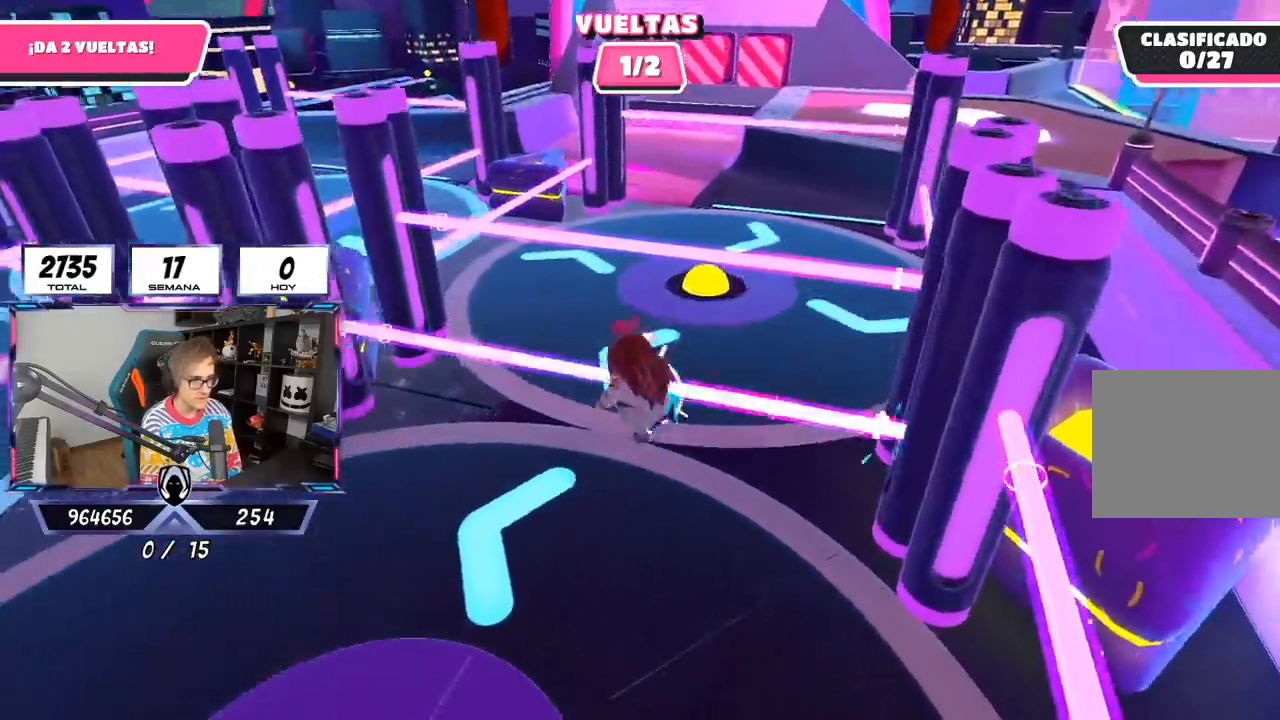
{"buttons": [], "left_stick": "down-left", "right_stick": "right", "events": [[383, "right_stick", "right"], [417, "left_stick", "down-right"], [483, "left_stick", "down-left"]]}
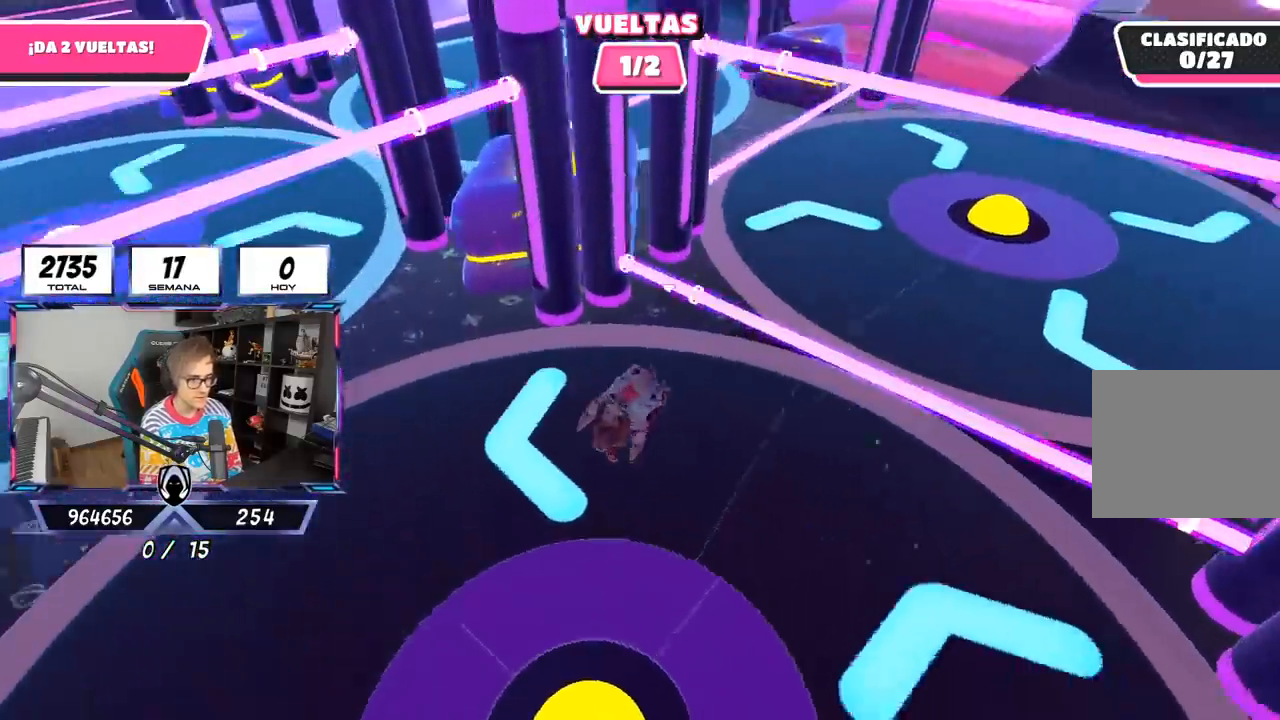
{"buttons": [], "left_stick": "down-right", "right_stick": "center", "events": [[200, "right_stick", "up-right"], [367, "left_stick", "down-right"], [417, "right_stick", "center"]]}
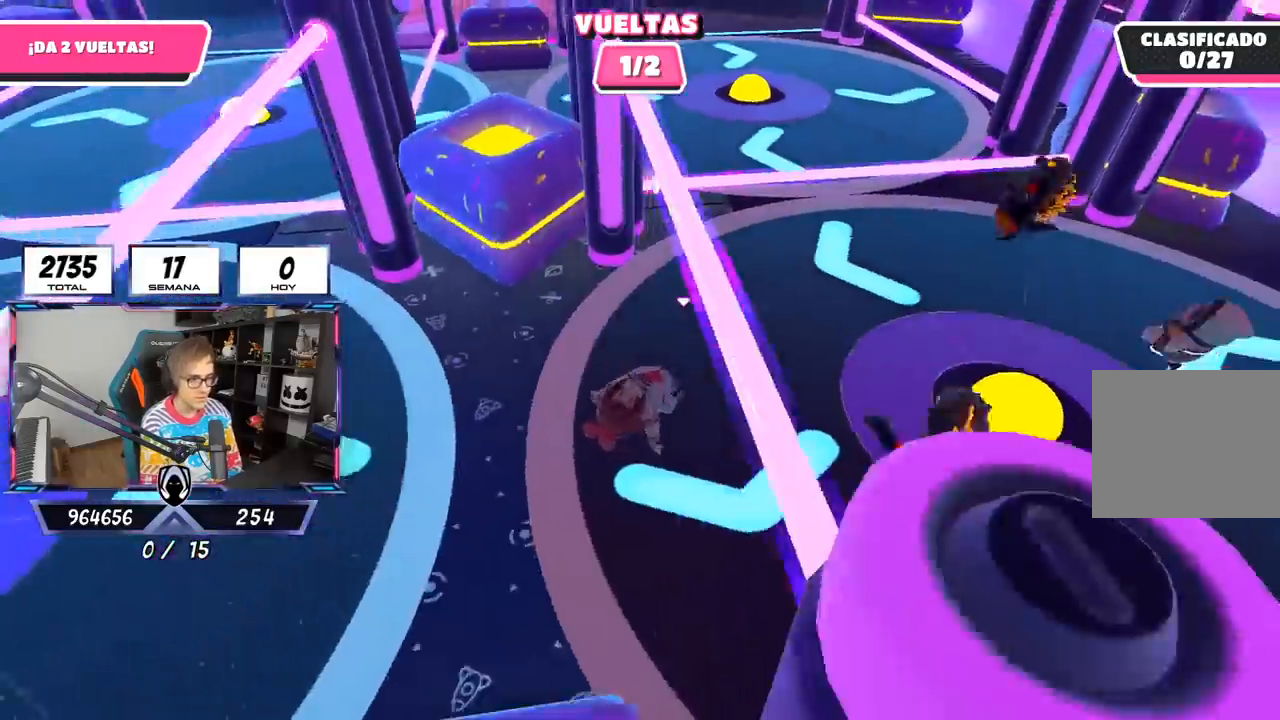
{"buttons": [], "left_stick": "up-right", "right_stick": "down-left", "events": [[183, "left_stick", "up-right"], [250, "right_stick", "down-left"]]}